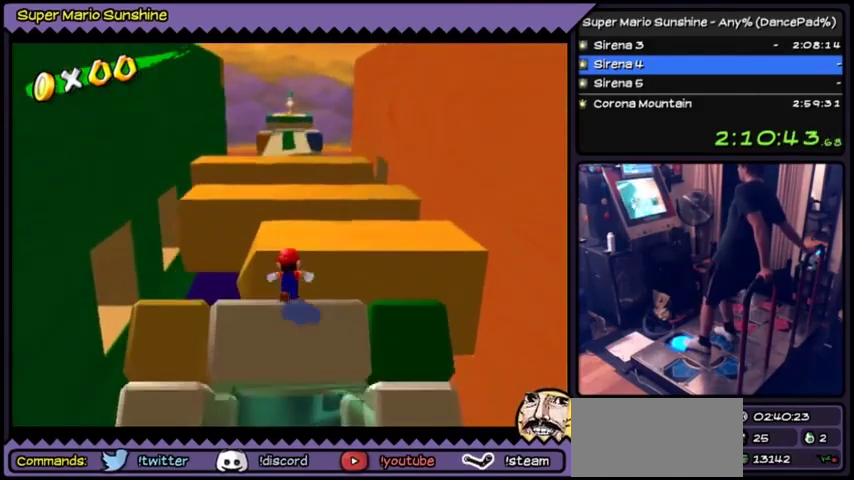
Gameplay with a controller (Nintendo layout); each line is a JSON object with the inputs held at the frame after it. Not read: L3 R3.
{"buttons": ["DPAD_UP"], "left_stick": "center"}
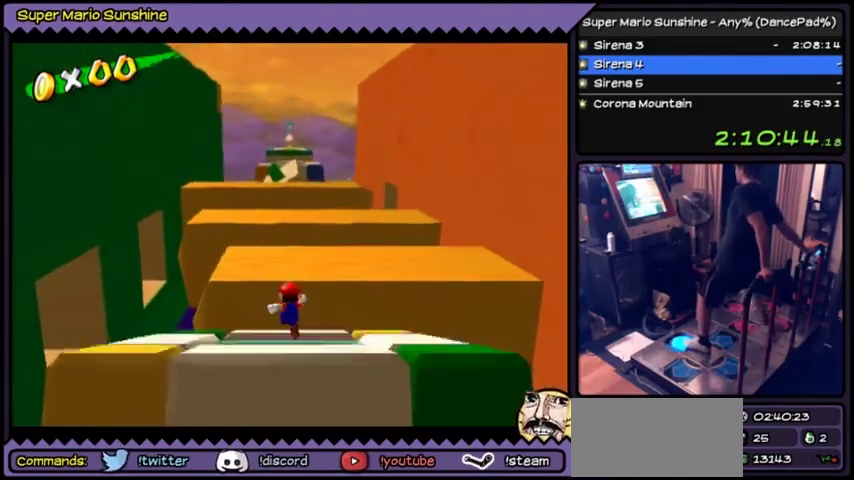
{"buttons": ["DPAD_UP"], "left_stick": "center"}
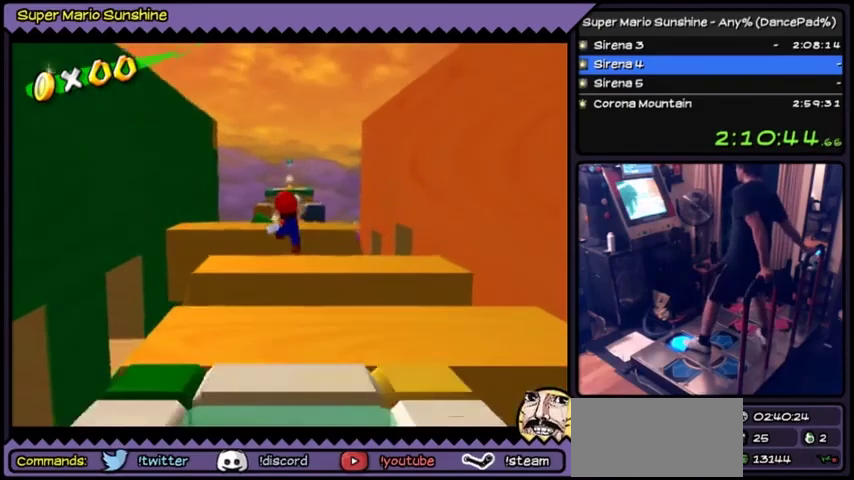
{"buttons": [], "left_stick": "center"}
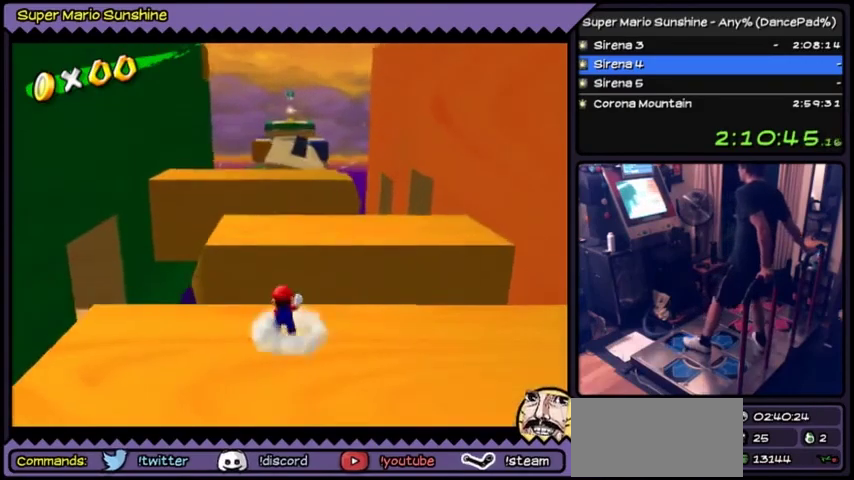
{"buttons": ["DPAD_RIGHT"], "left_stick": "center"}
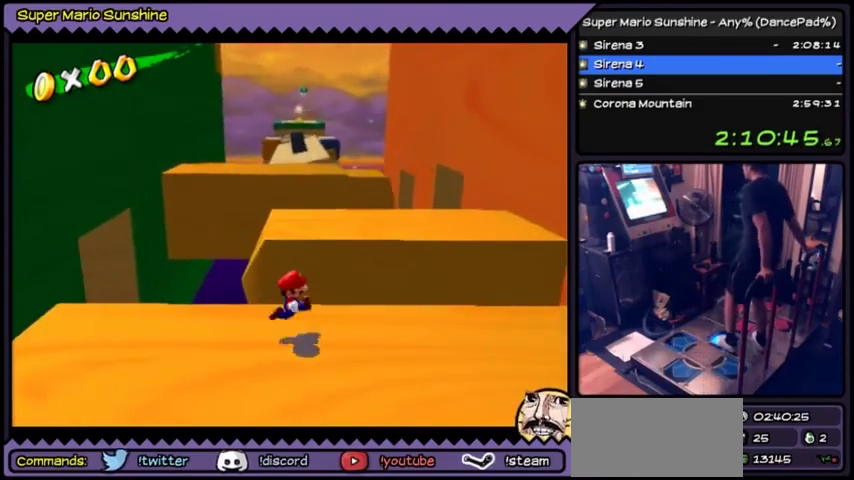
{"buttons": ["DPAD_RIGHT"], "left_stick": "center"}
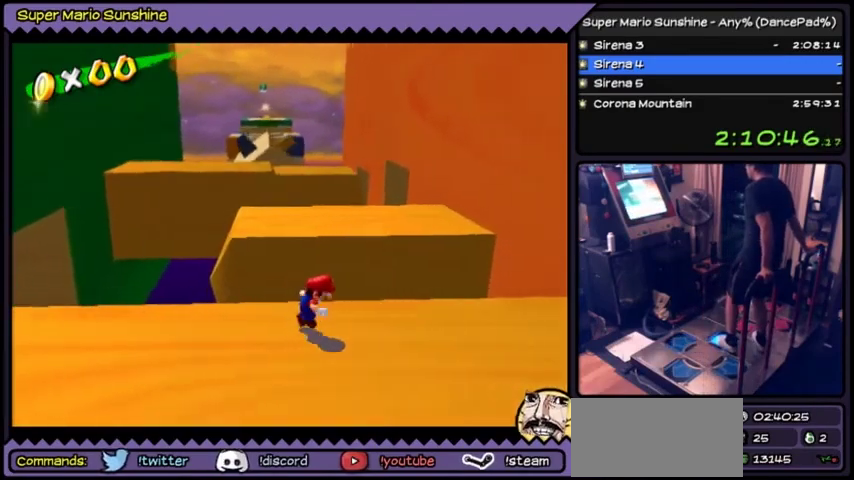
{"buttons": [], "left_stick": "center"}
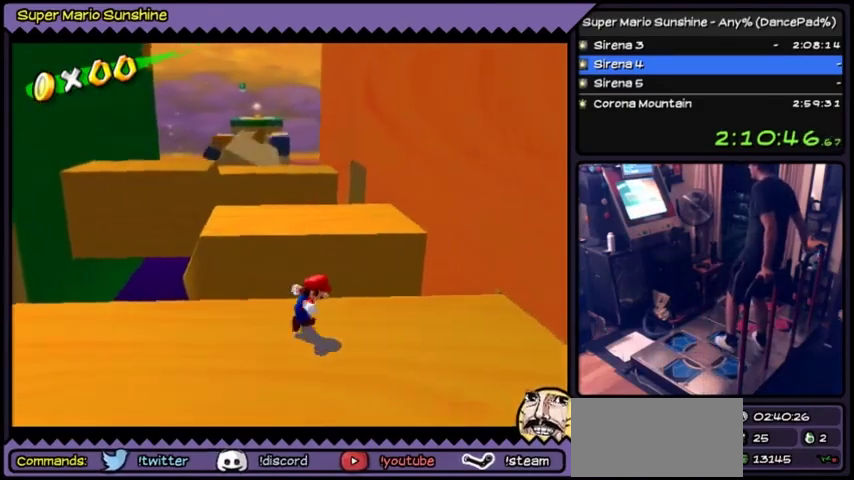
{"buttons": [], "left_stick": "center"}
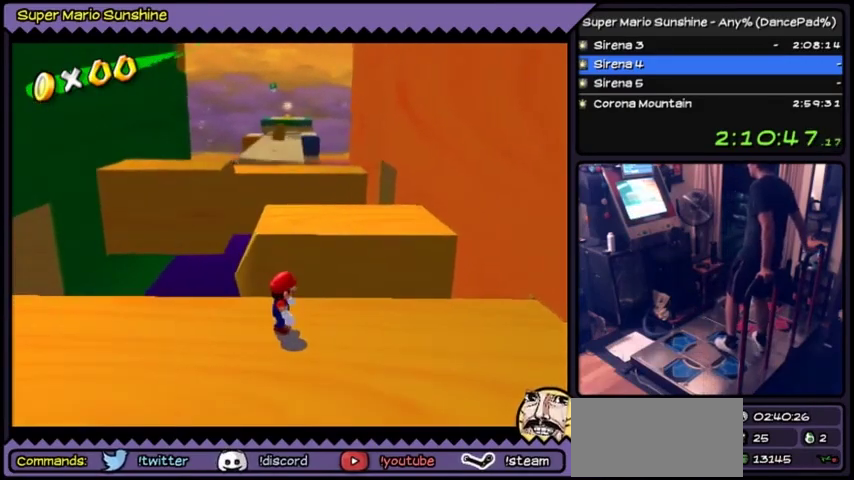
{"buttons": [], "left_stick": "center"}
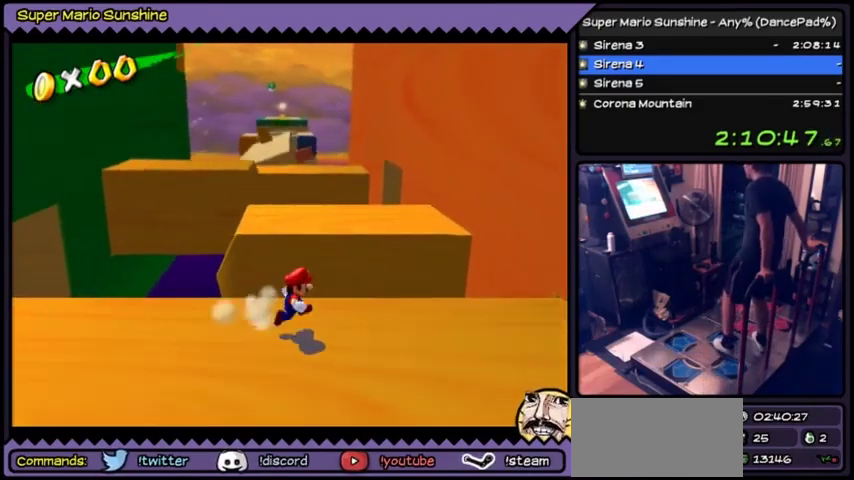
{"buttons": [], "left_stick": "center"}
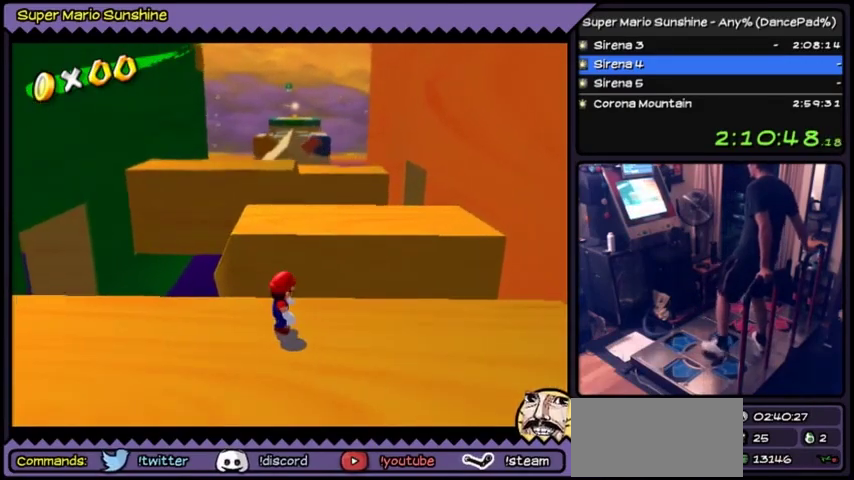
{"buttons": [], "left_stick": "center"}
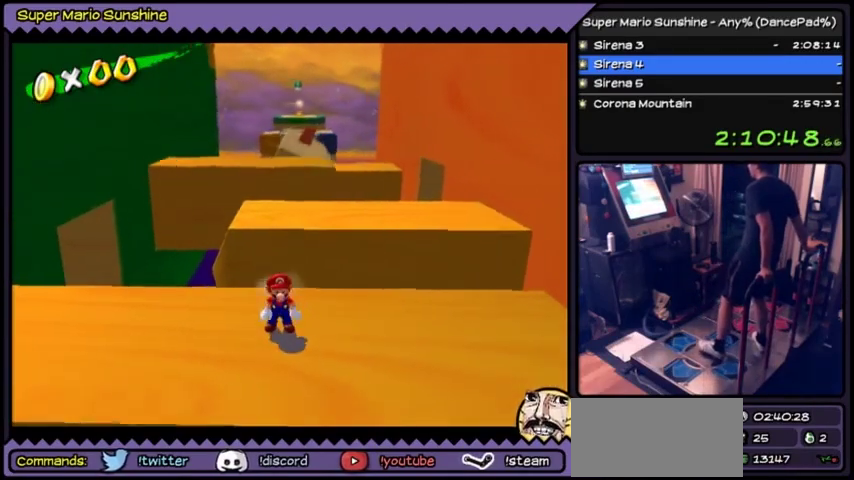
{"buttons": ["DPAD_UP"], "left_stick": "center"}
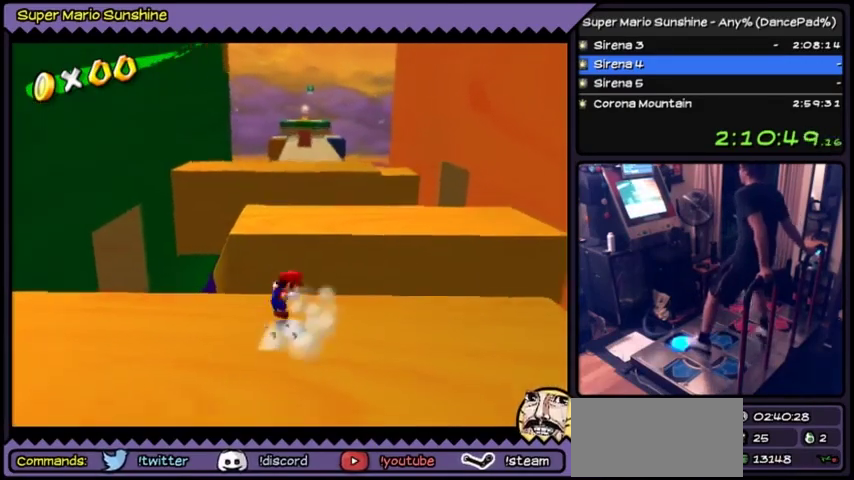
{"buttons": ["A", "DPAD_UP"], "left_stick": "center"}
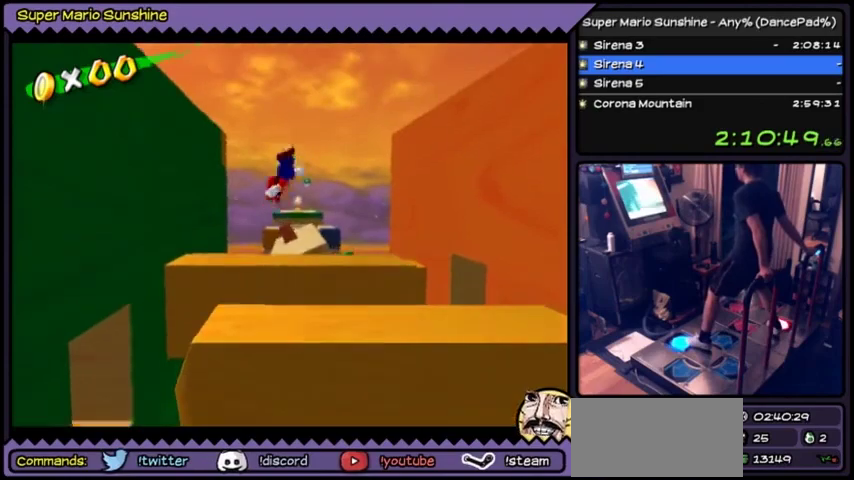
{"buttons": ["DPAD_UP"], "left_stick": "center"}
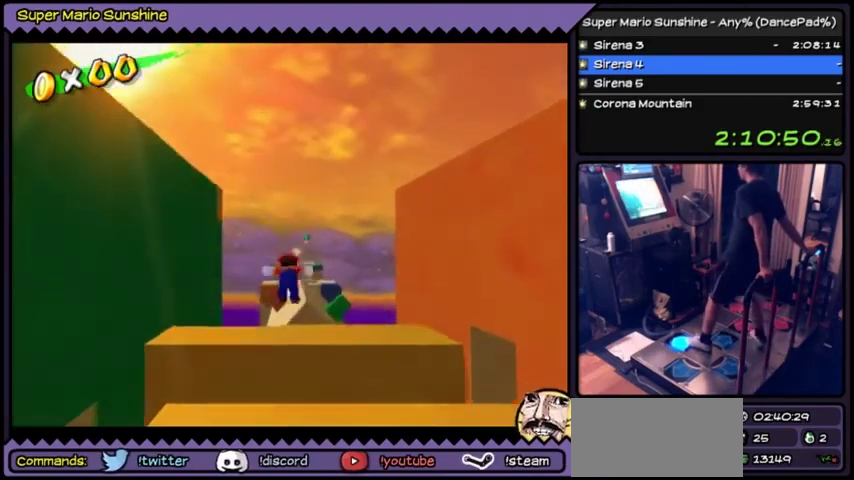
{"buttons": [], "left_stick": "center"}
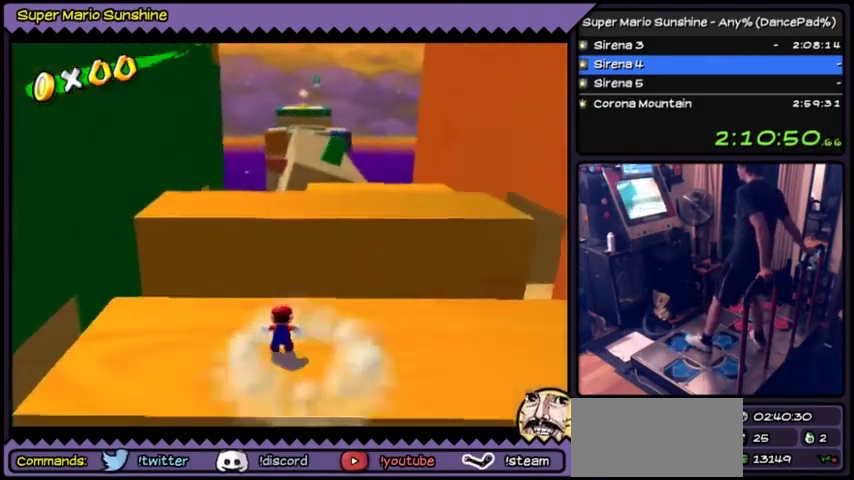
{"buttons": [], "left_stick": "center"}
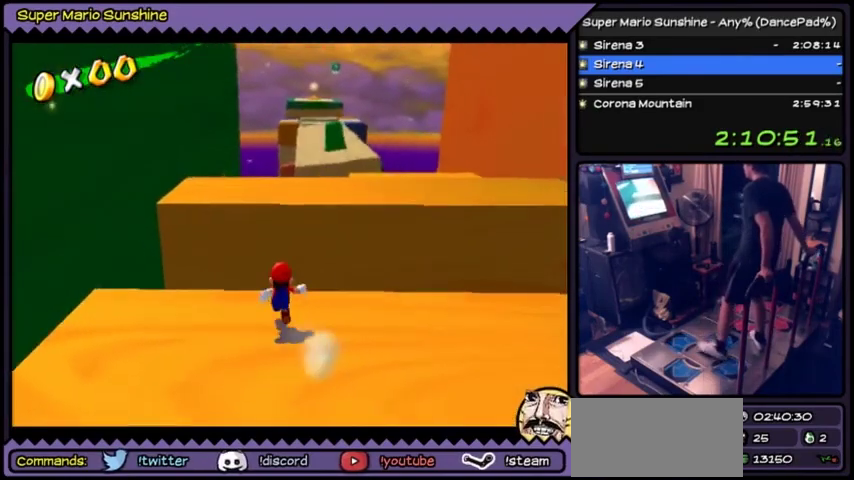
{"buttons": [], "left_stick": "center"}
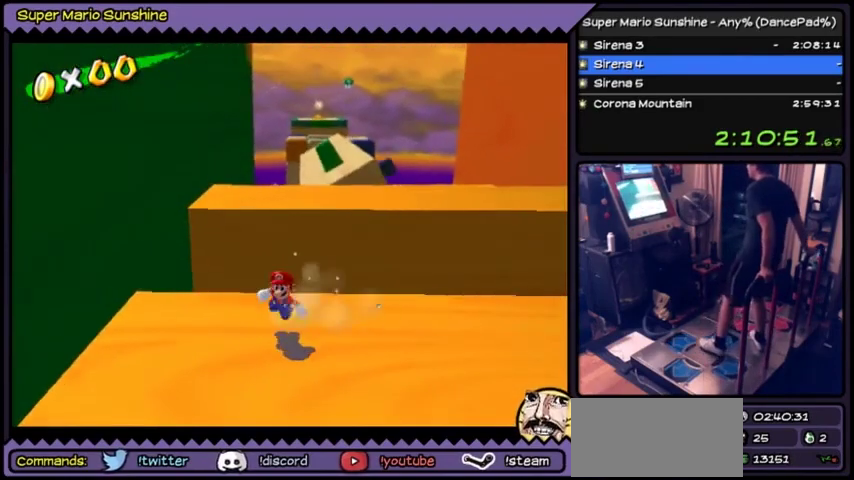
{"buttons": [], "left_stick": "center"}
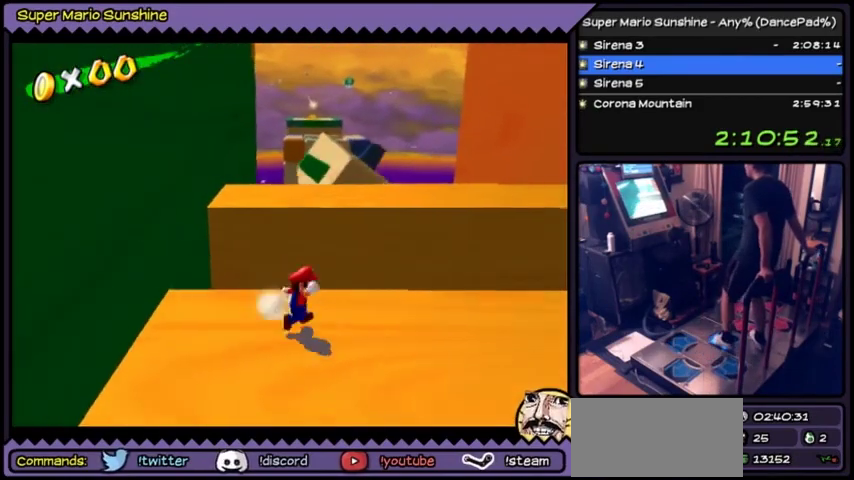
{"buttons": [], "left_stick": "center"}